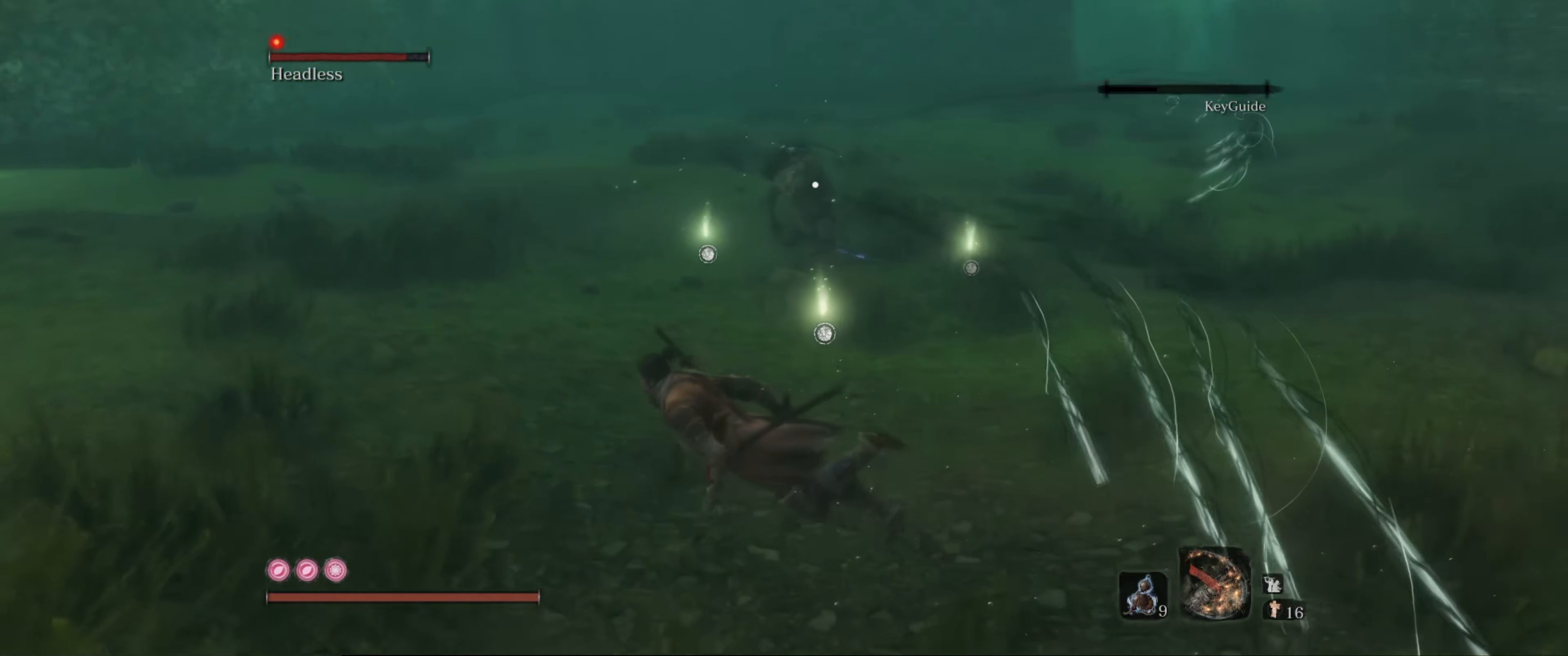
Gameplay with a controller (Xbox layout); each line is a JSON object with the inputs held at the frame after it. "events" lists button and stick changes between this image and that frame as [ms after this image, input, new state], when the widget could be followed in between. Not read: L3 R3.
{"buttons": [], "left_stick": "left", "right_stick": "center", "events": [[67, "B", "up"]]}
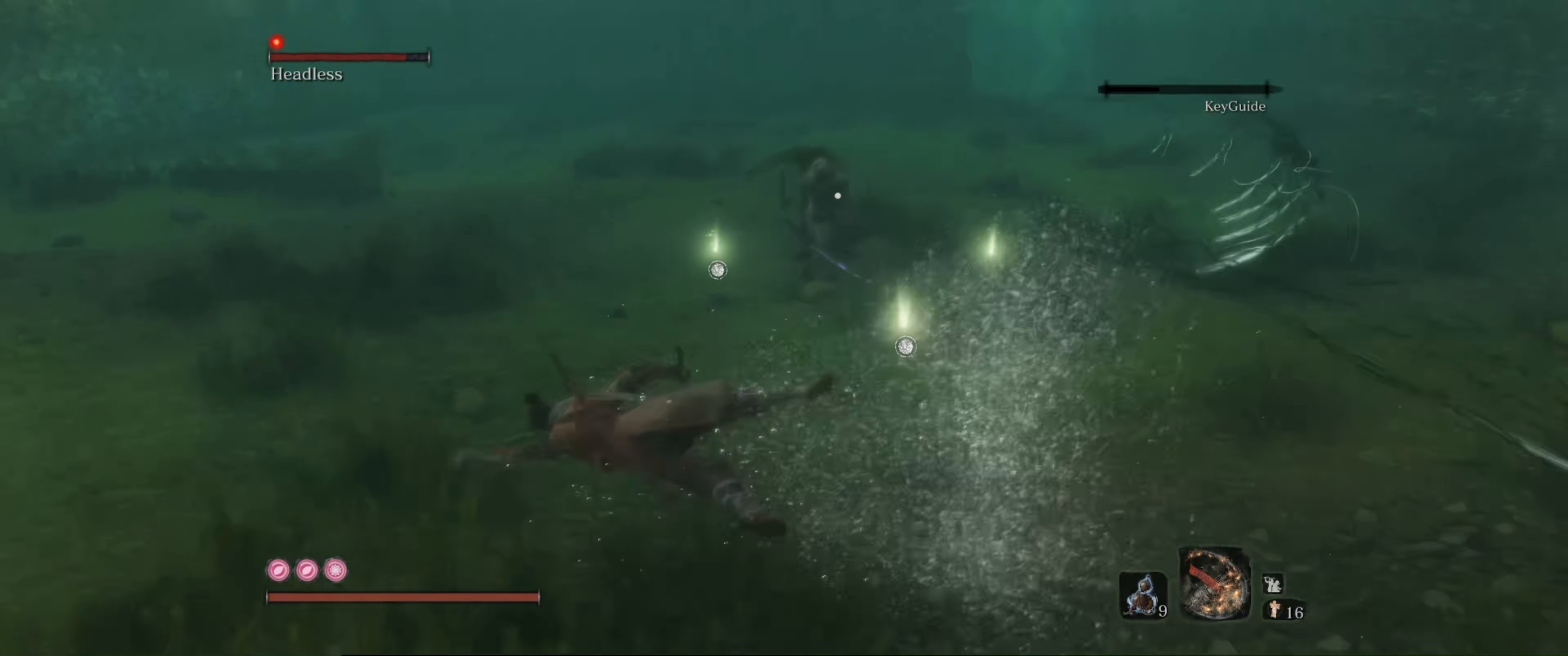
{"buttons": [], "left_stick": "up-left", "right_stick": "center", "events": [[117, "left_stick", "up-left"]]}
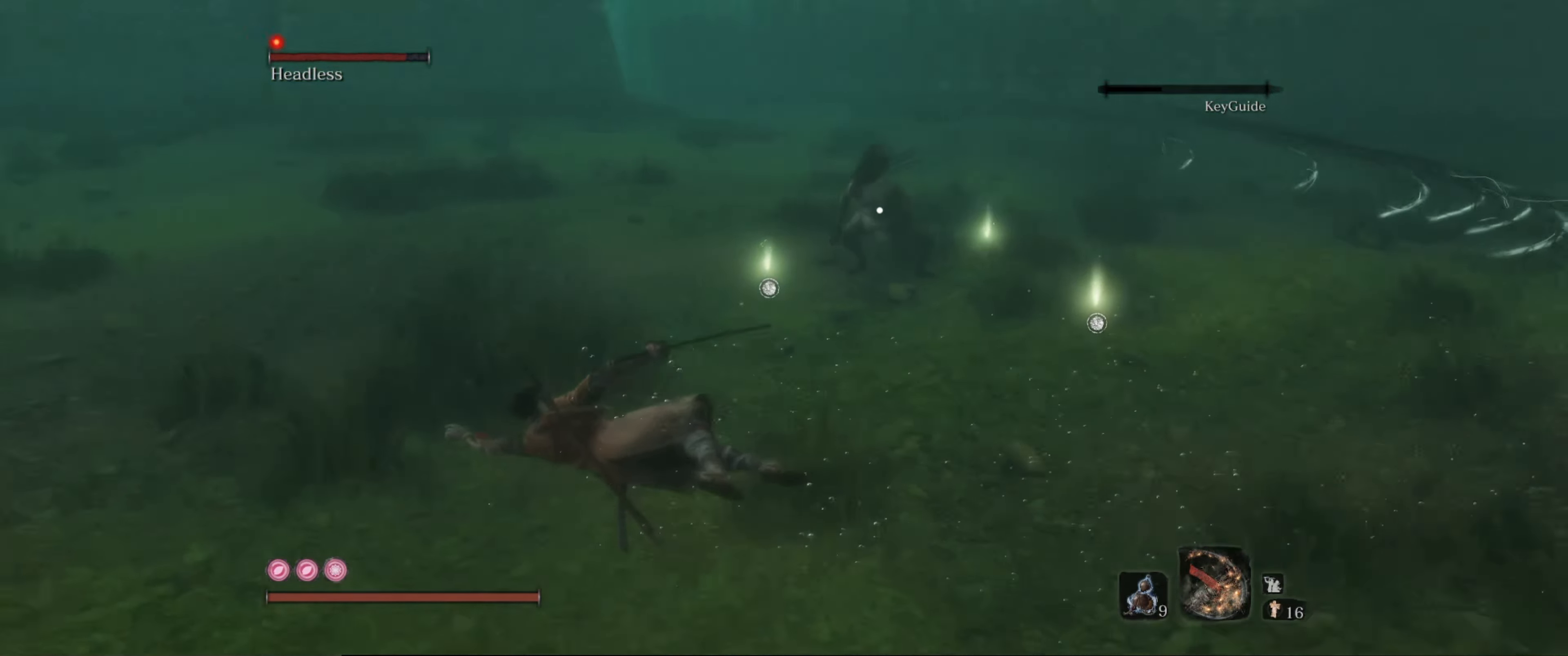
{"buttons": [], "left_stick": "up-left", "right_stick": "center", "events": []}
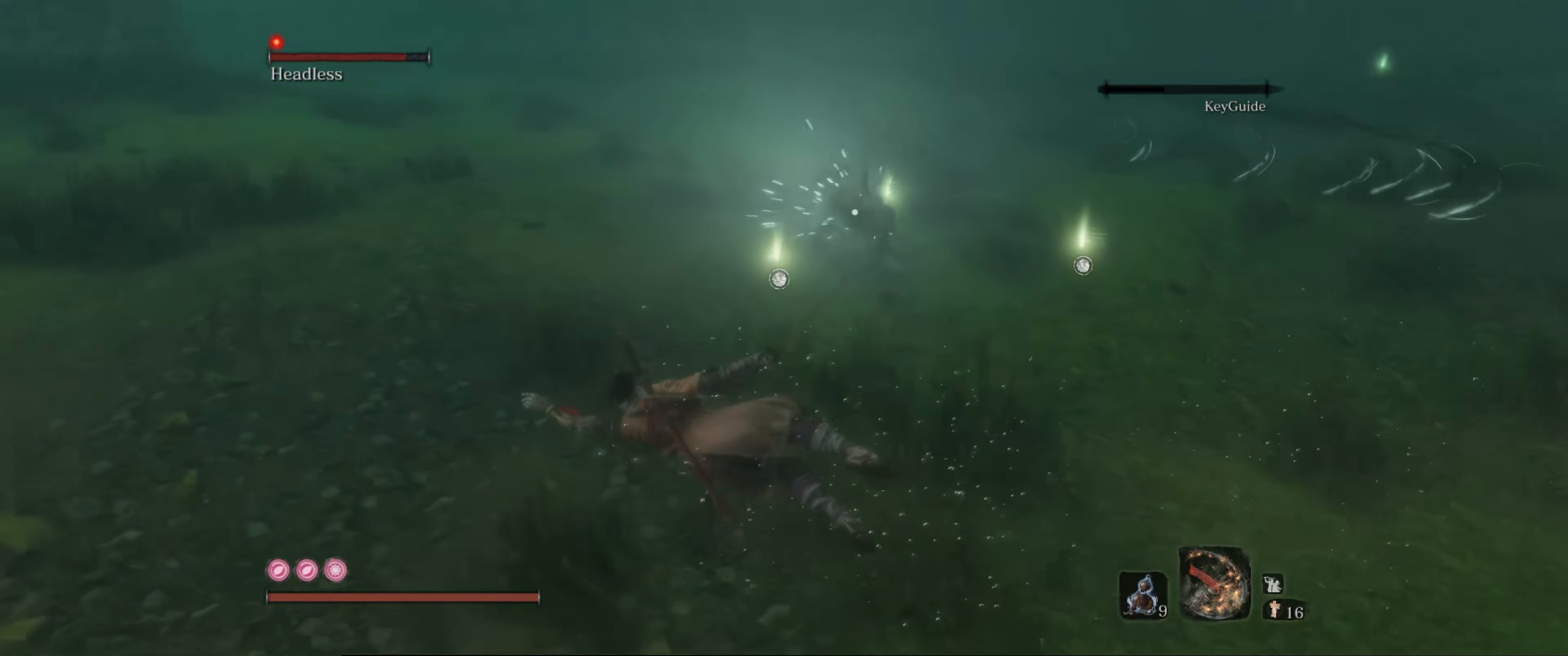
{"buttons": [], "left_stick": "up-left", "right_stick": "center", "events": [[150, "B", "down"], [267, "B", "up"]]}
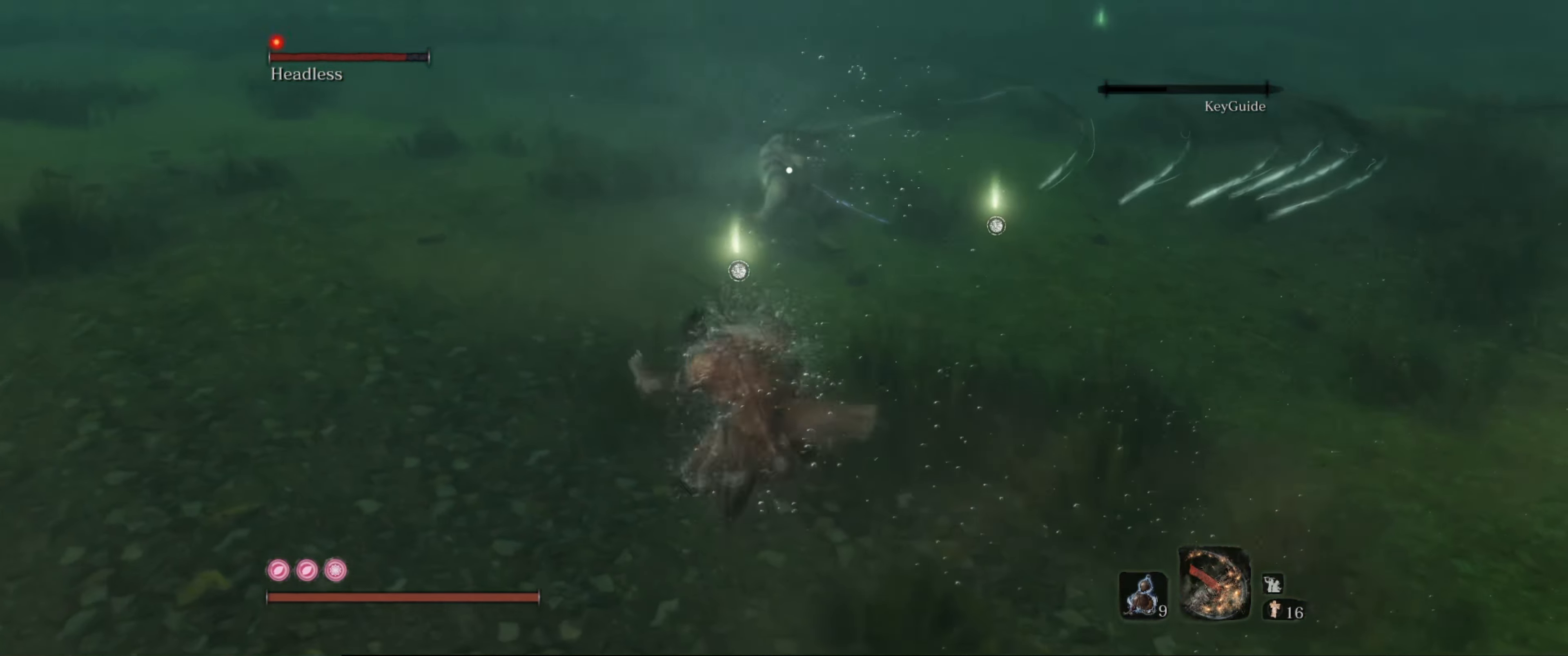
{"buttons": [], "left_stick": "up-left", "right_stick": "center", "events": []}
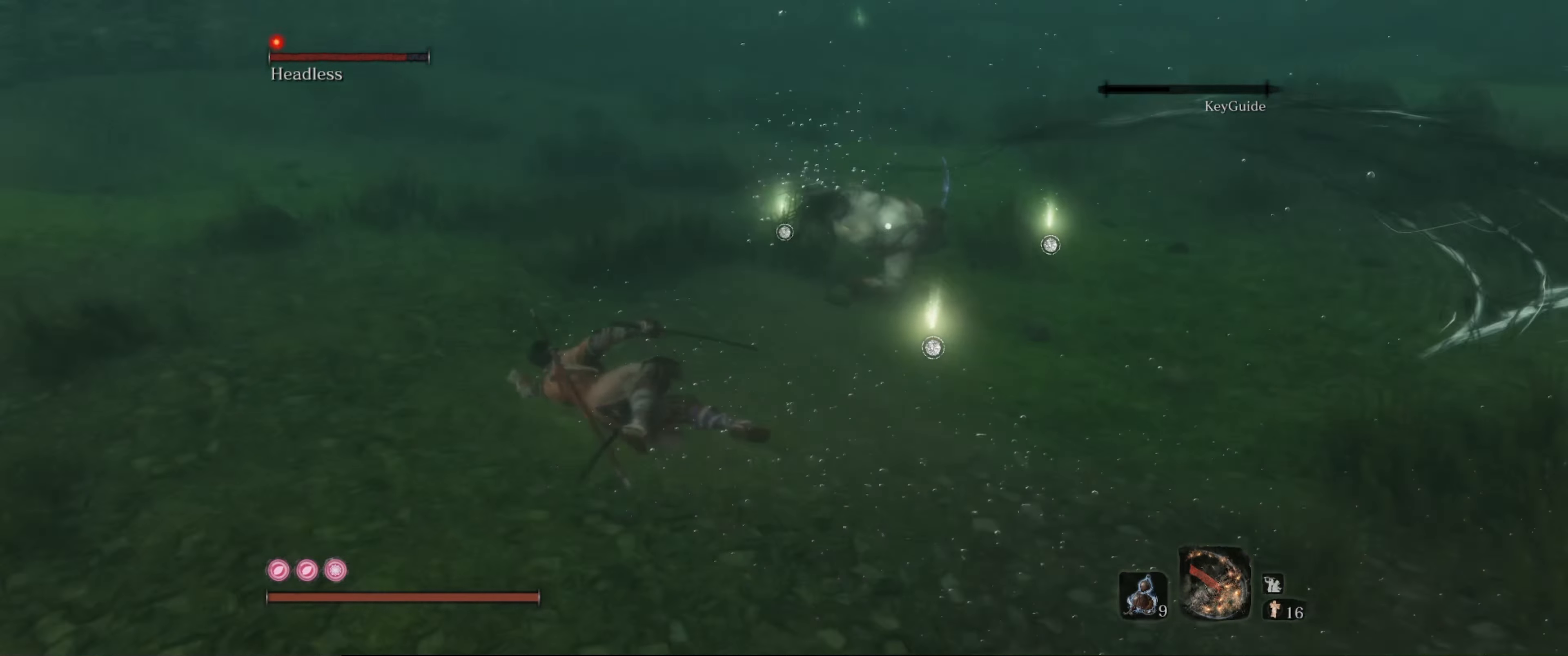
{"buttons": [], "left_stick": "left", "right_stick": "center", "events": [[250, "left_stick", "left"]]}
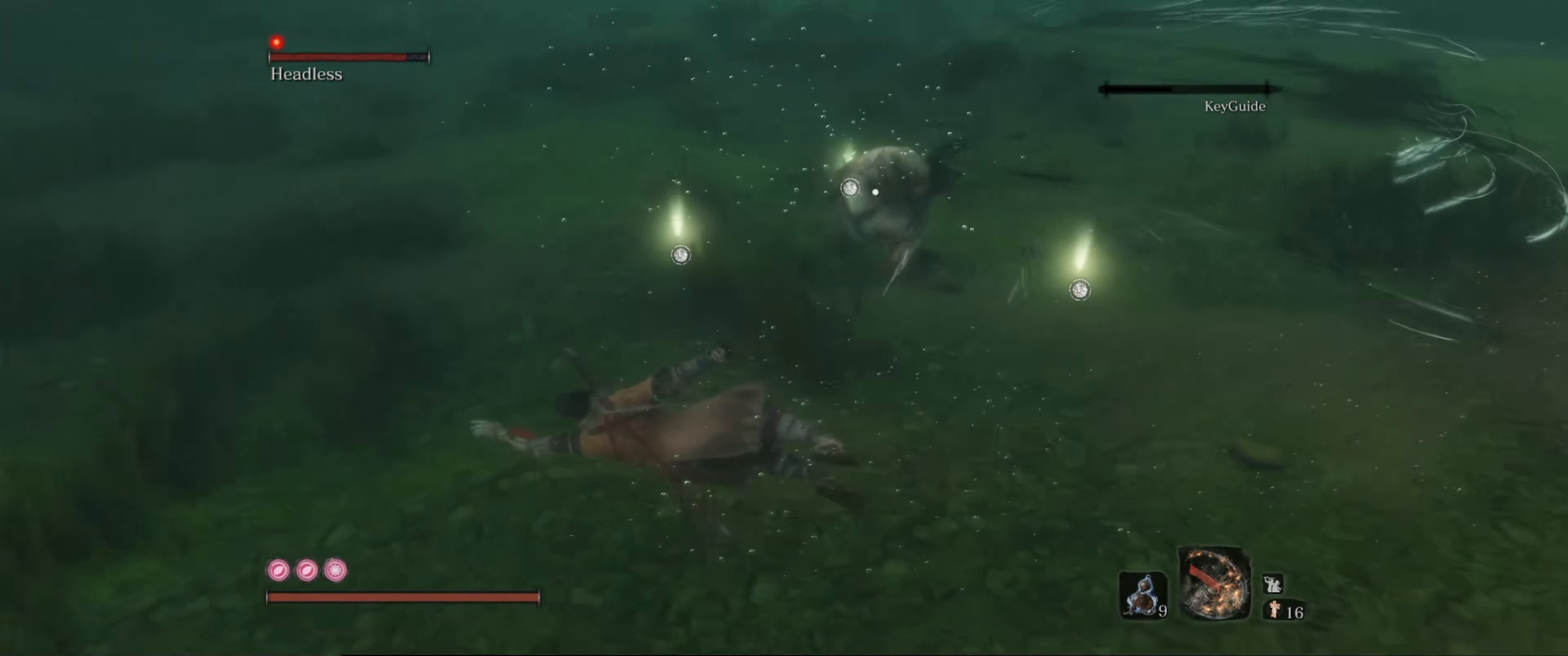
{"buttons": [], "left_stick": "left", "right_stick": "center", "events": []}
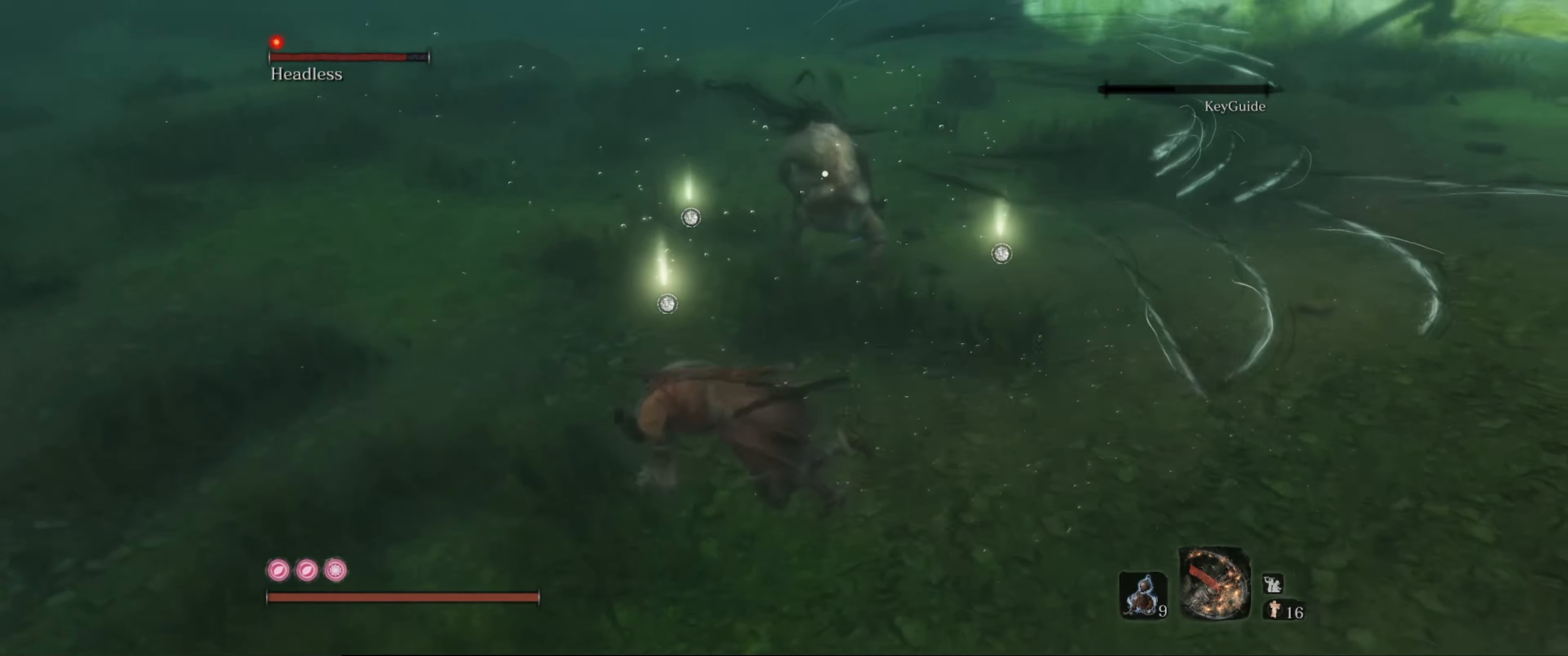
{"buttons": [], "left_stick": "left", "right_stick": "center", "events": []}
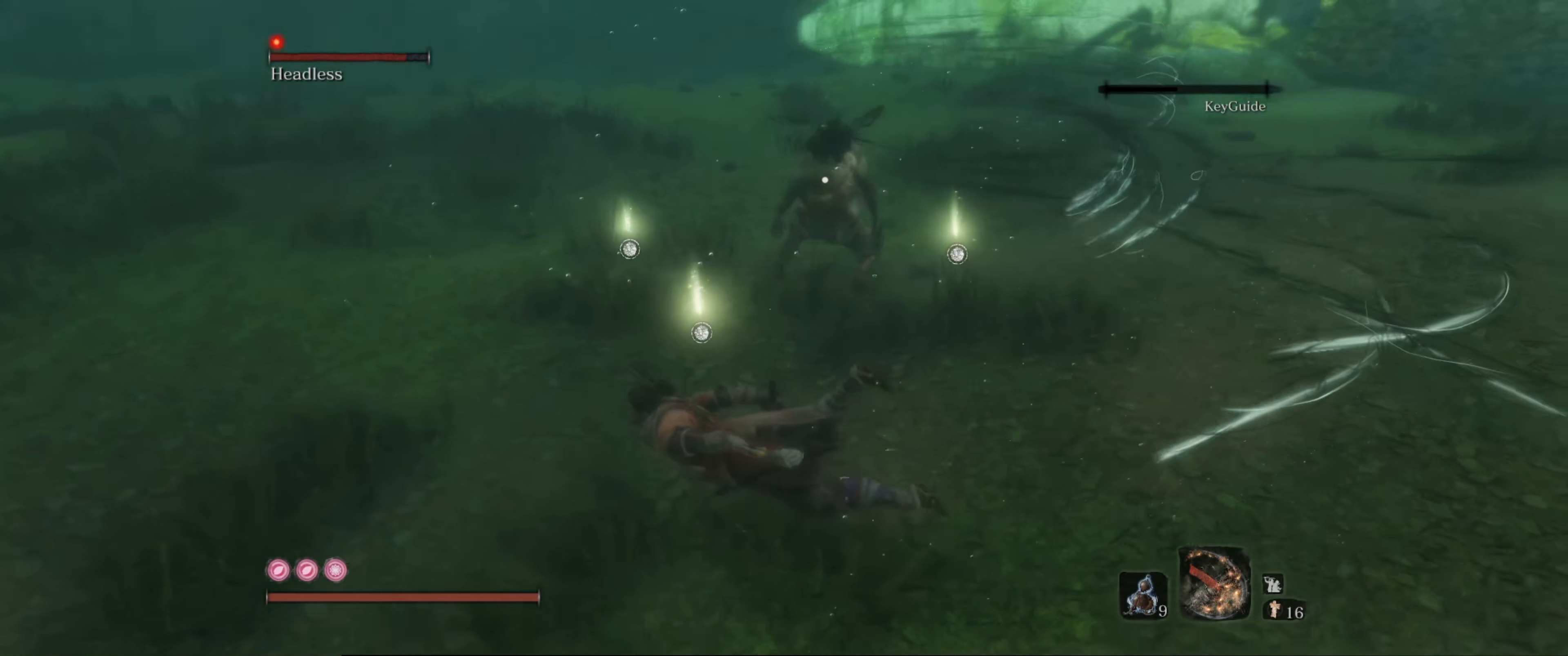
{"buttons": [], "left_stick": "left", "right_stick": "center", "events": [[283, "B", "down"], [400, "B", "up"]]}
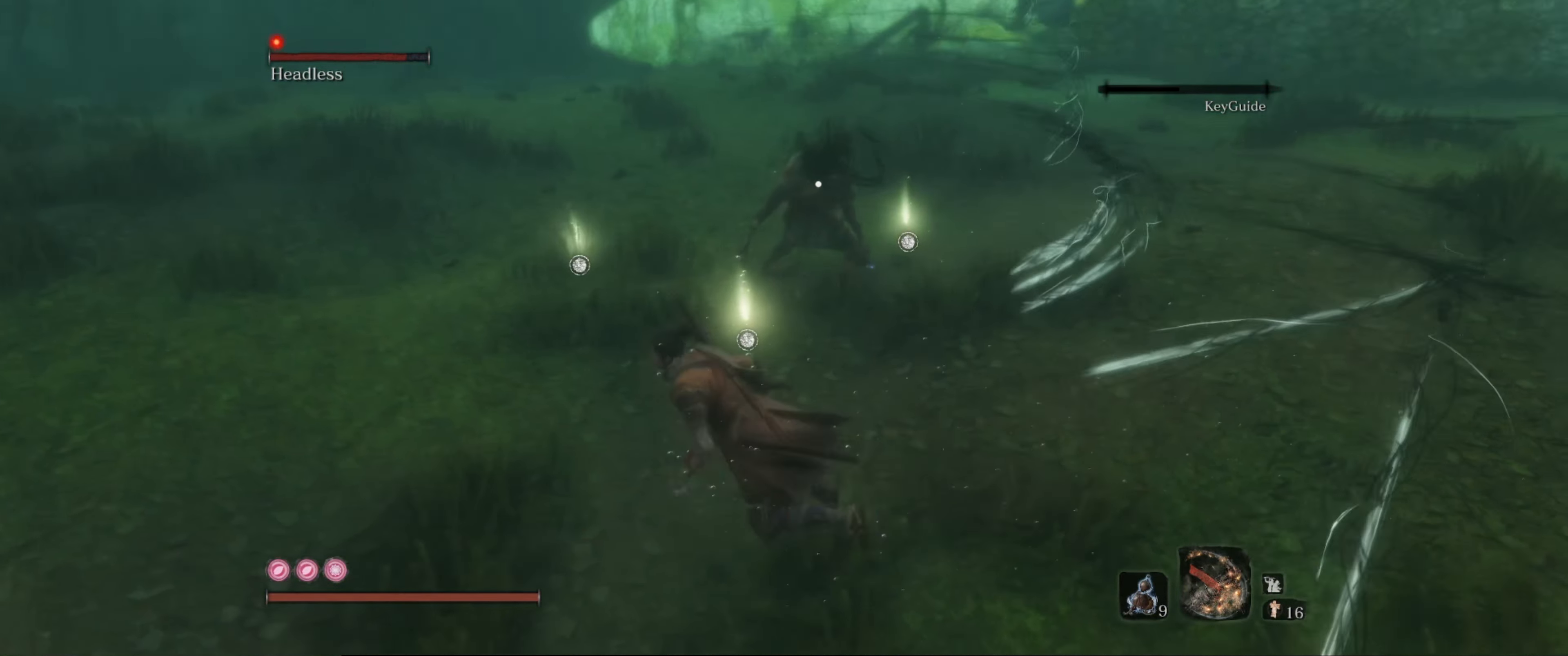
{"buttons": [], "left_stick": "left", "right_stick": "center", "events": []}
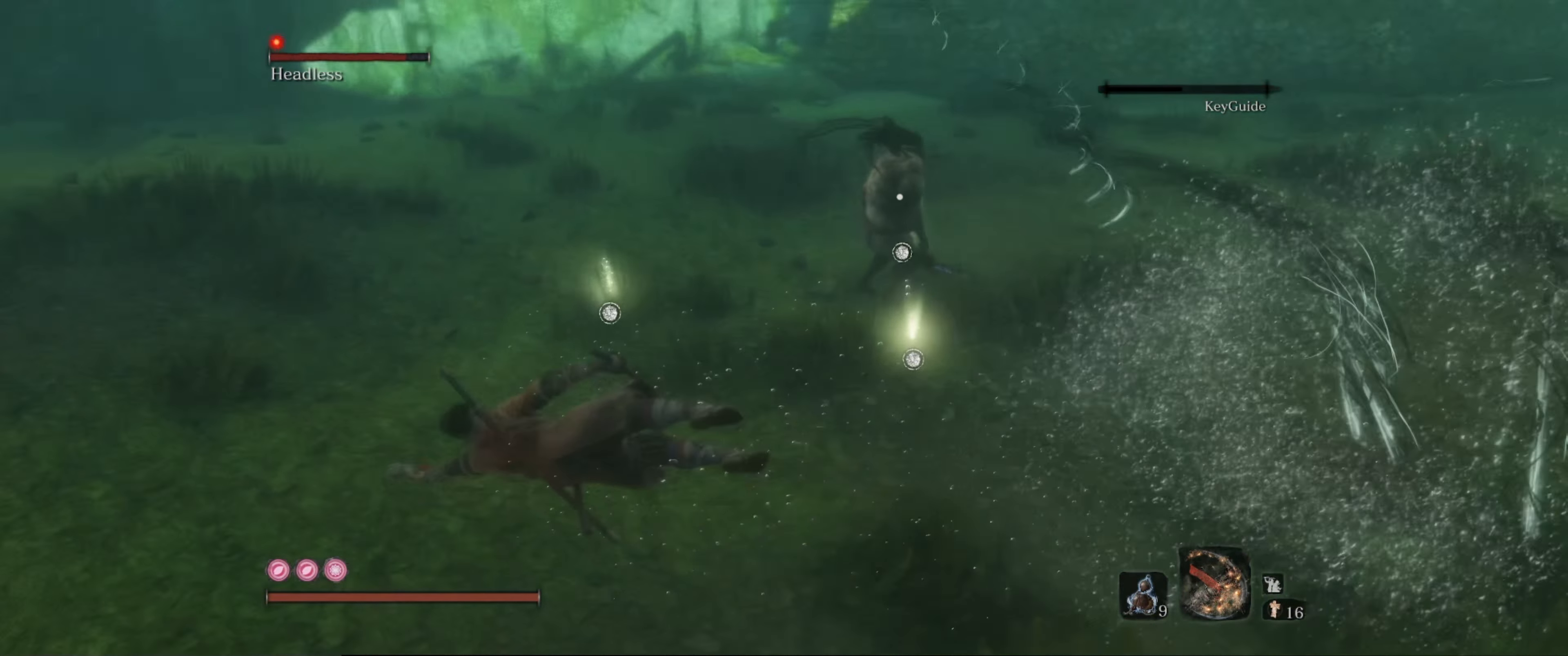
{"buttons": [], "left_stick": "left", "right_stick": "center", "events": []}
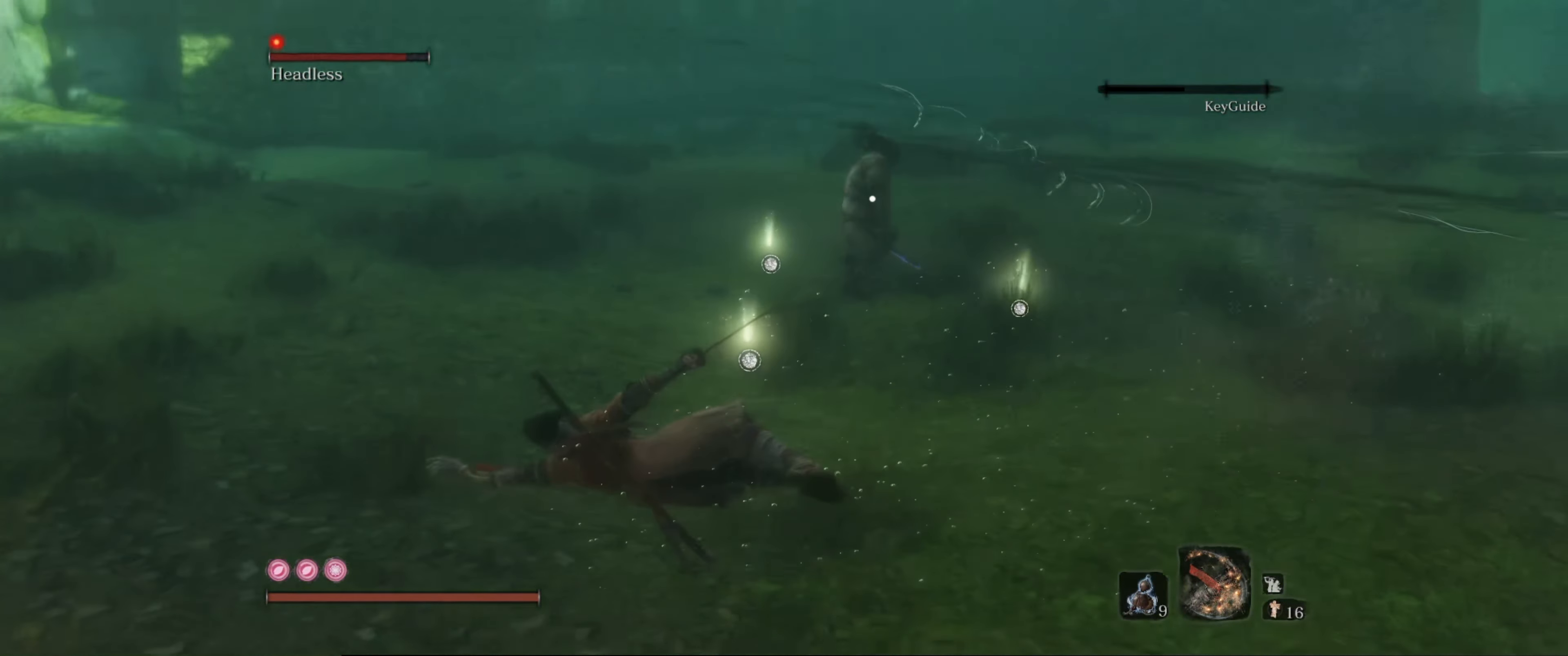
{"buttons": [], "left_stick": "left", "right_stick": "center", "events": []}
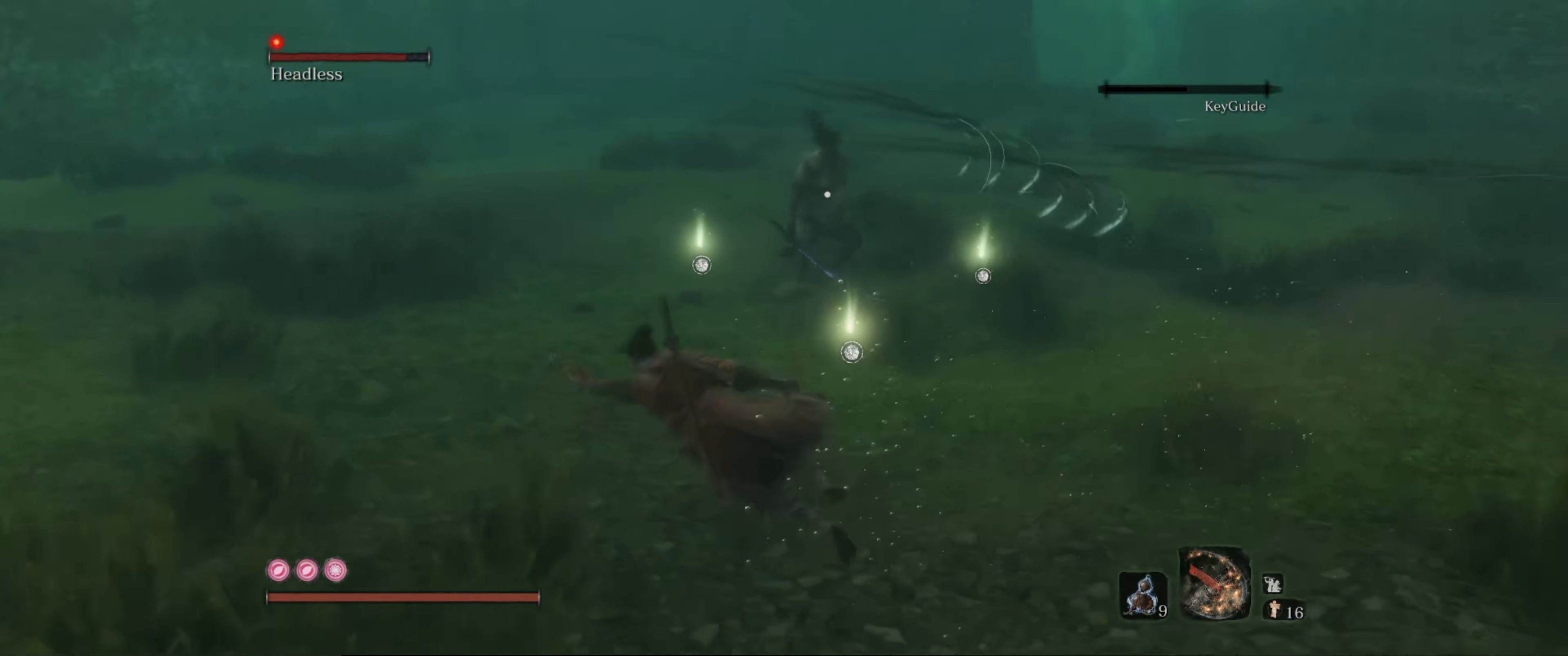
{"buttons": [], "left_stick": "left", "right_stick": "center", "events": []}
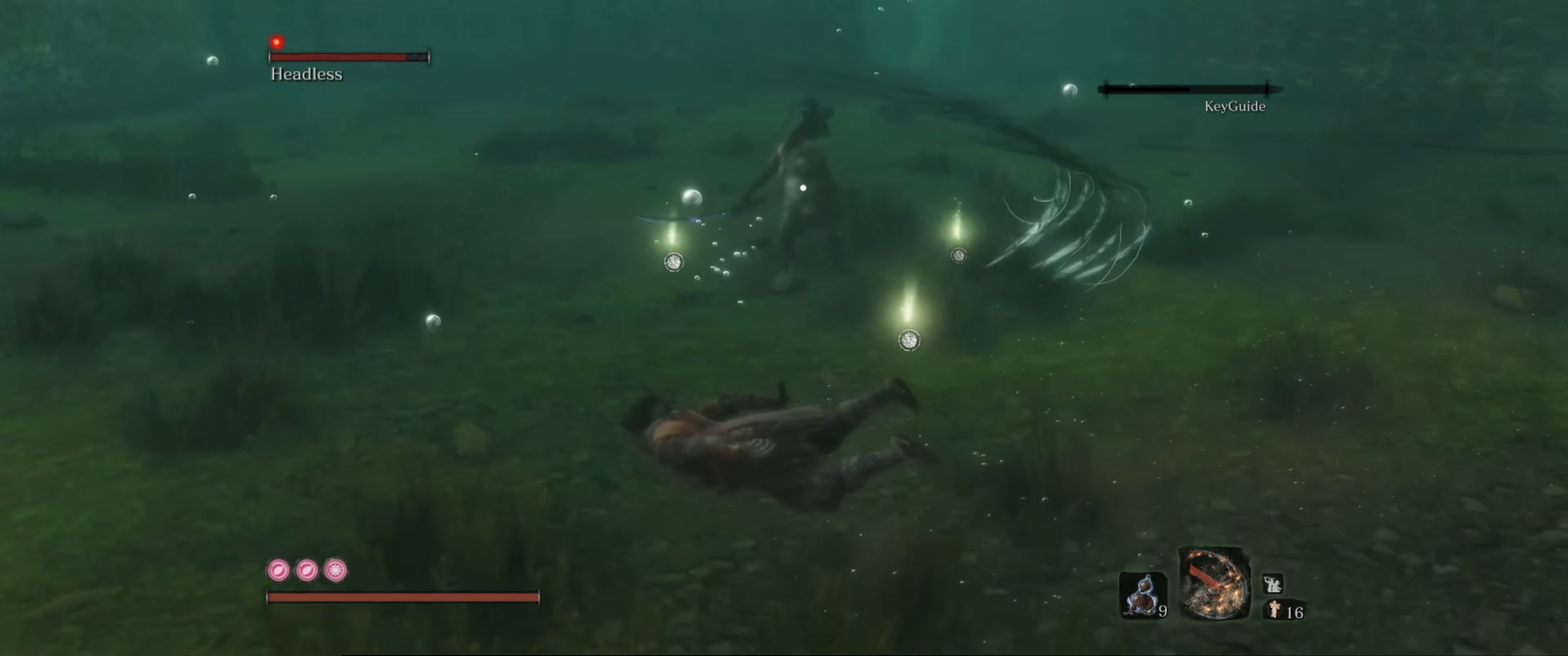
{"buttons": [], "left_stick": "left", "right_stick": "center", "events": [[133, "B", "down"], [283, "B", "up"]]}
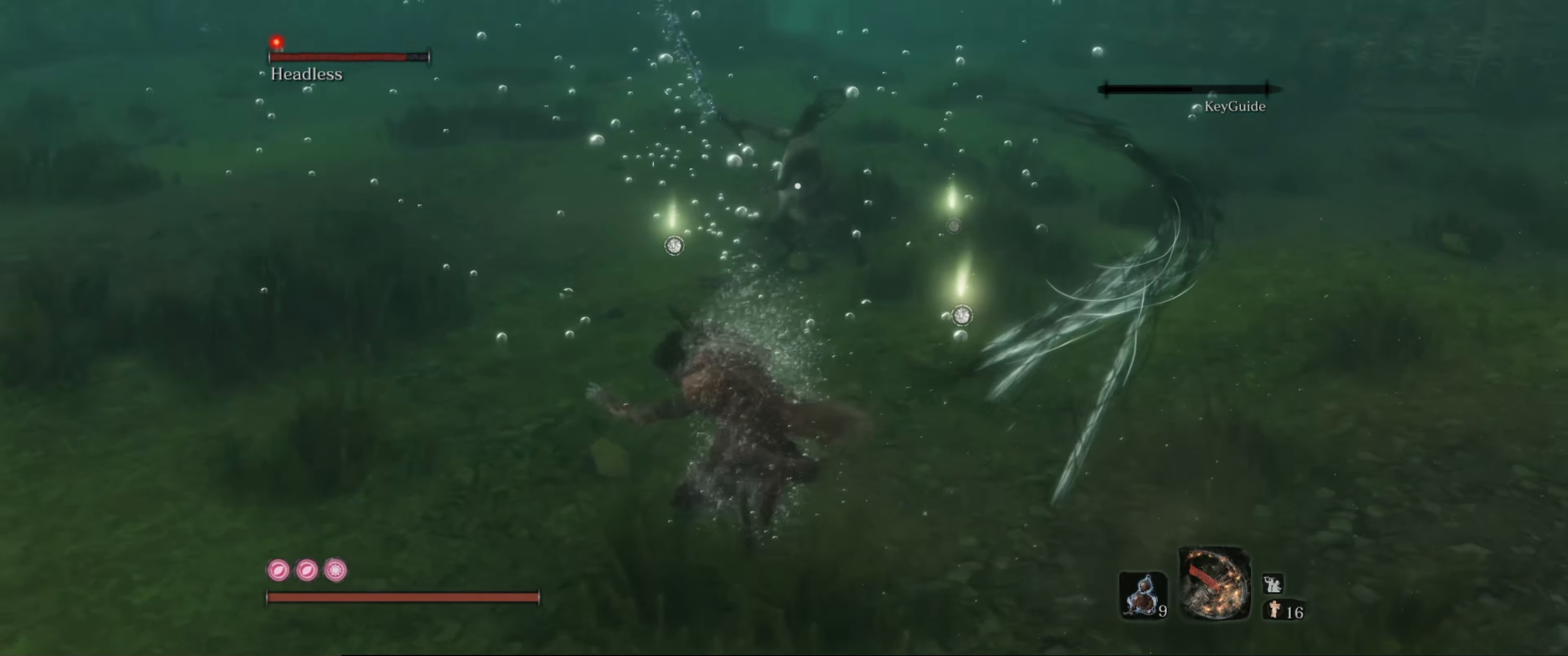
{"buttons": [], "left_stick": "left", "right_stick": "center", "events": []}
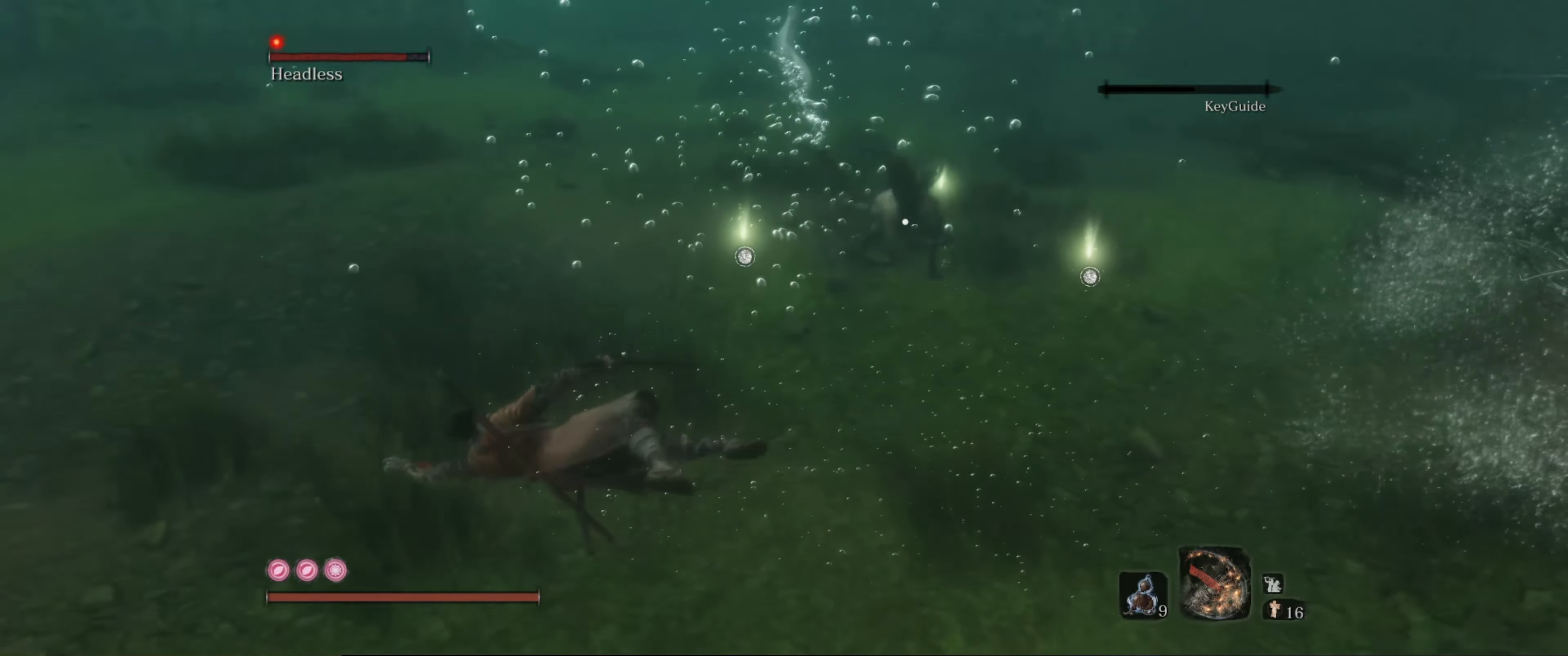
{"buttons": [], "left_stick": "up-left", "right_stick": "center", "events": [[117, "left_stick", "up-left"]]}
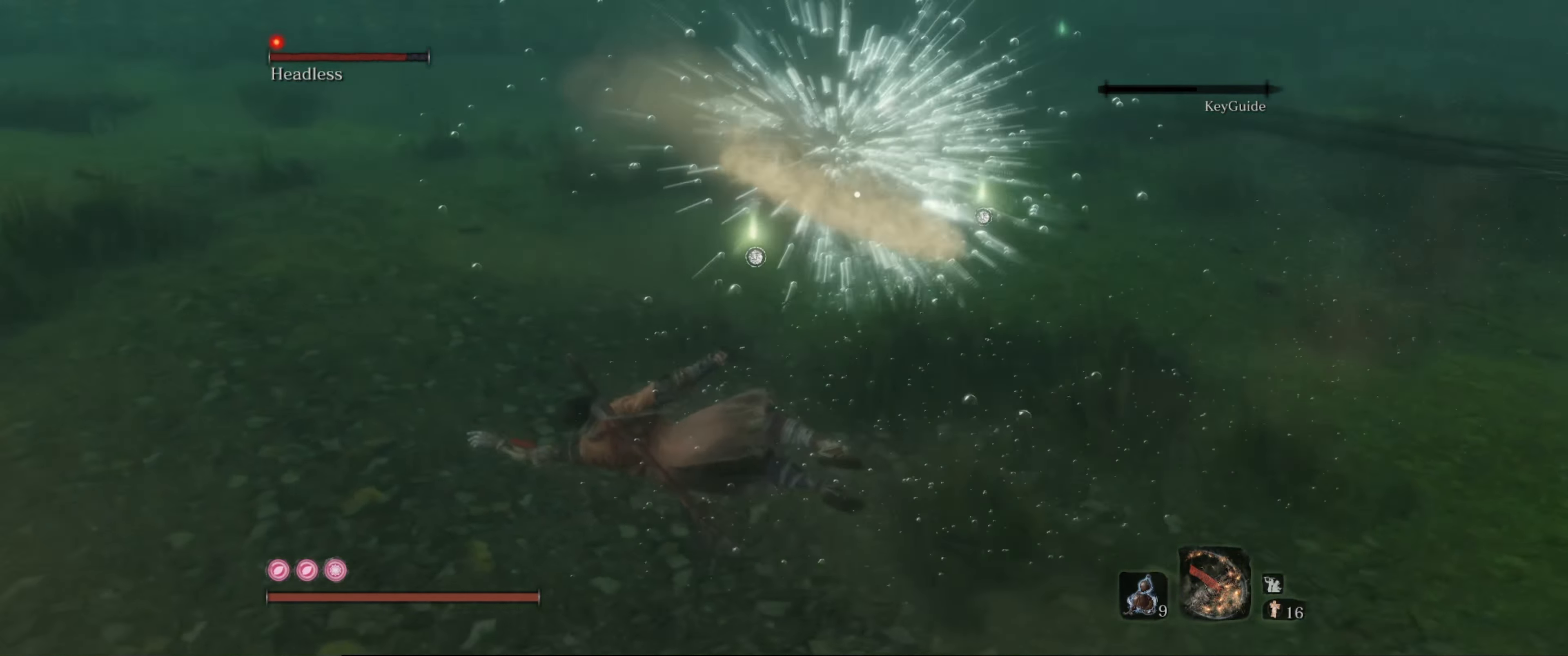
{"buttons": [], "left_stick": "up-left", "right_stick": "center", "events": []}
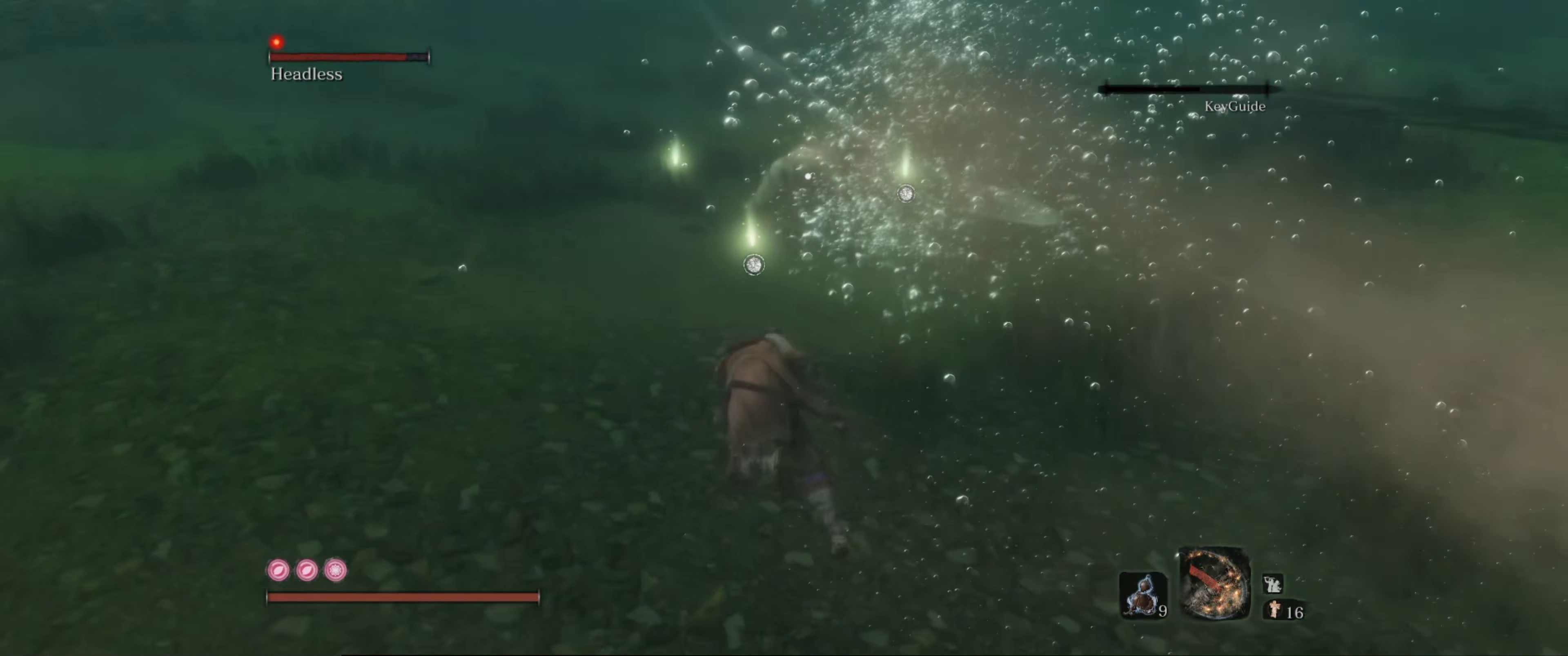
{"buttons": [], "left_stick": "up-left", "right_stick": "center", "events": []}
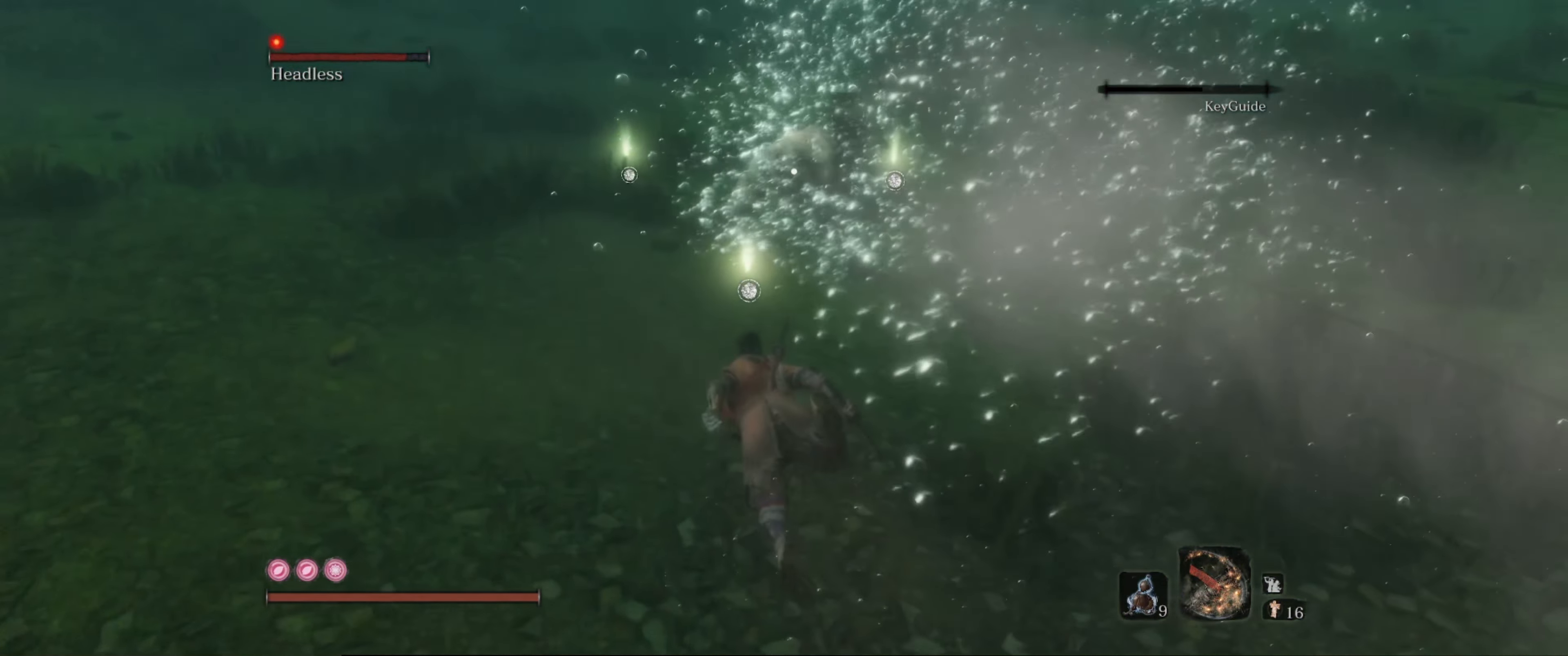
{"buttons": [], "left_stick": "up-left", "right_stick": "center", "events": []}
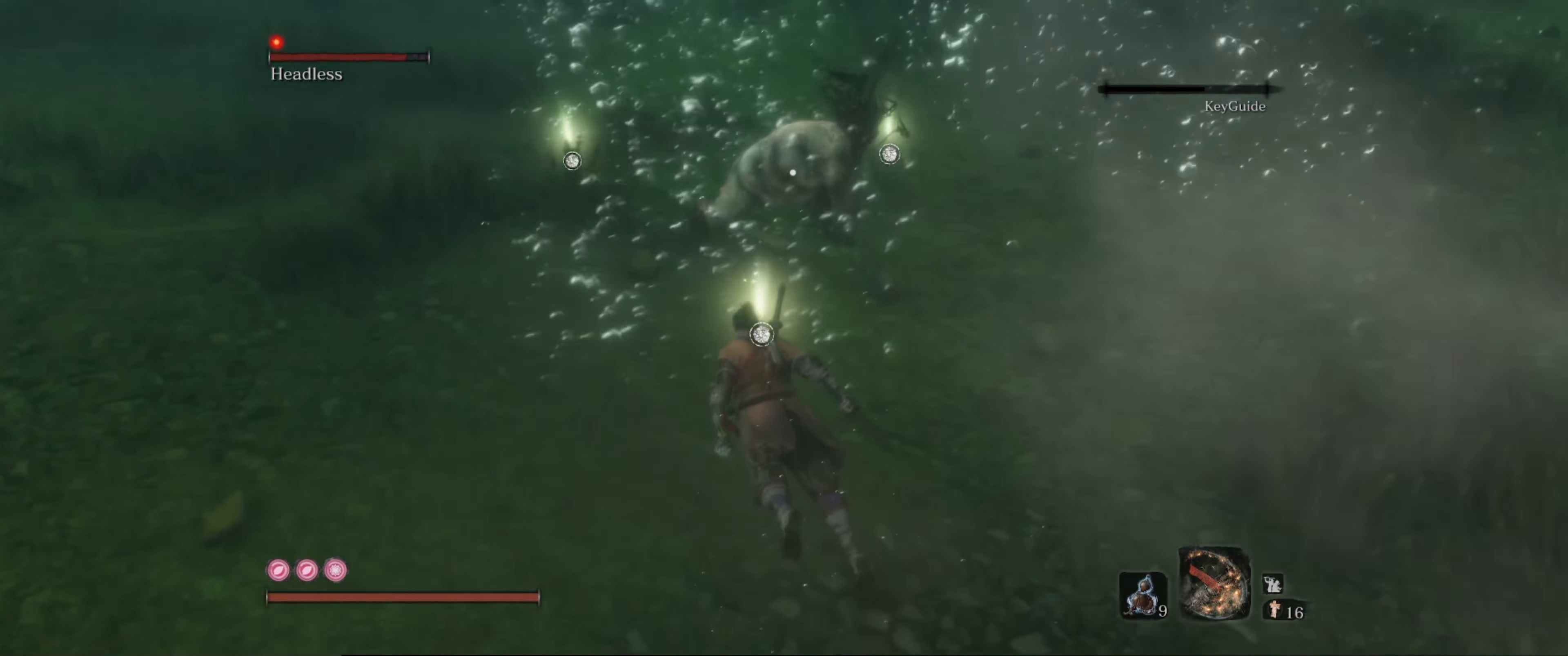
{"buttons": ["R1"], "left_stick": "up-left", "right_stick": "center", "events": [[433, "R1", "down"]]}
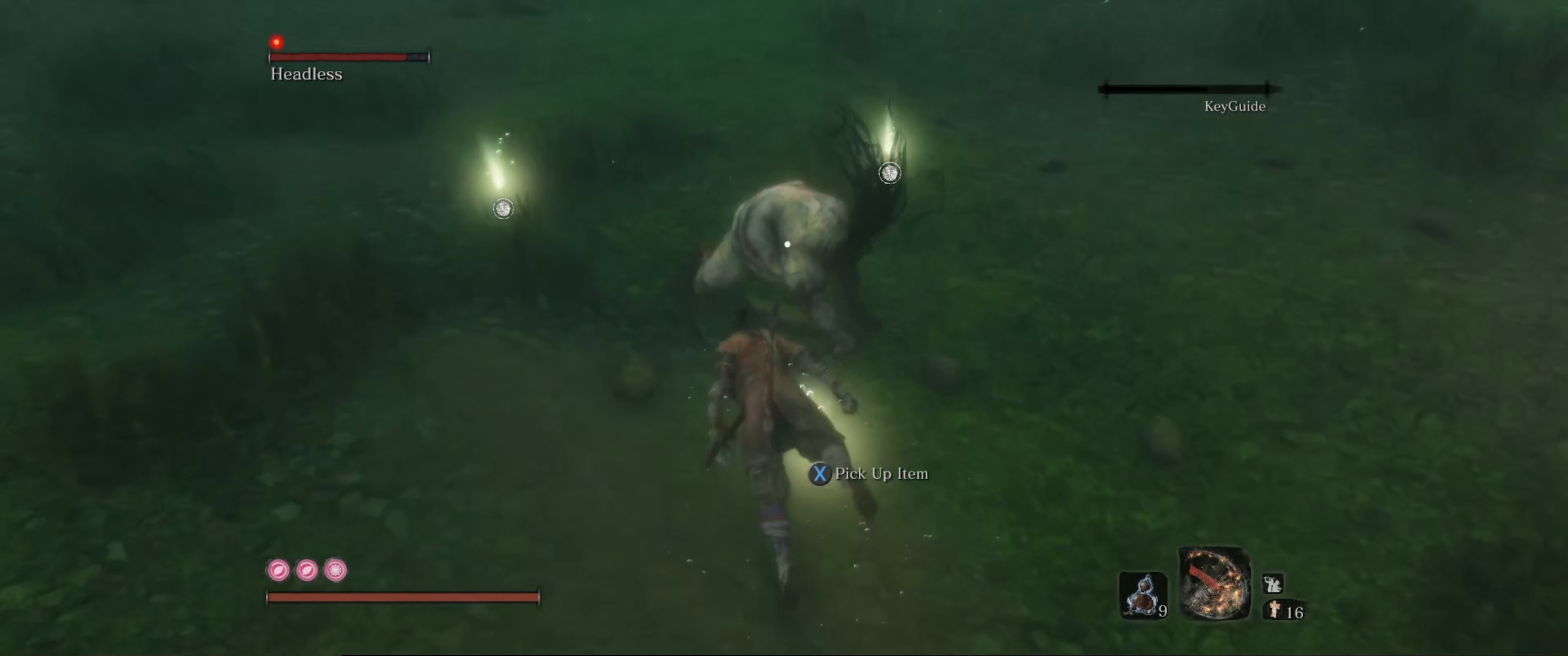
{"buttons": [], "left_stick": "left", "right_stick": "center", "events": [[50, "R1", "up"], [217, "left_stick", "center"], [434, "left_stick", "left"]]}
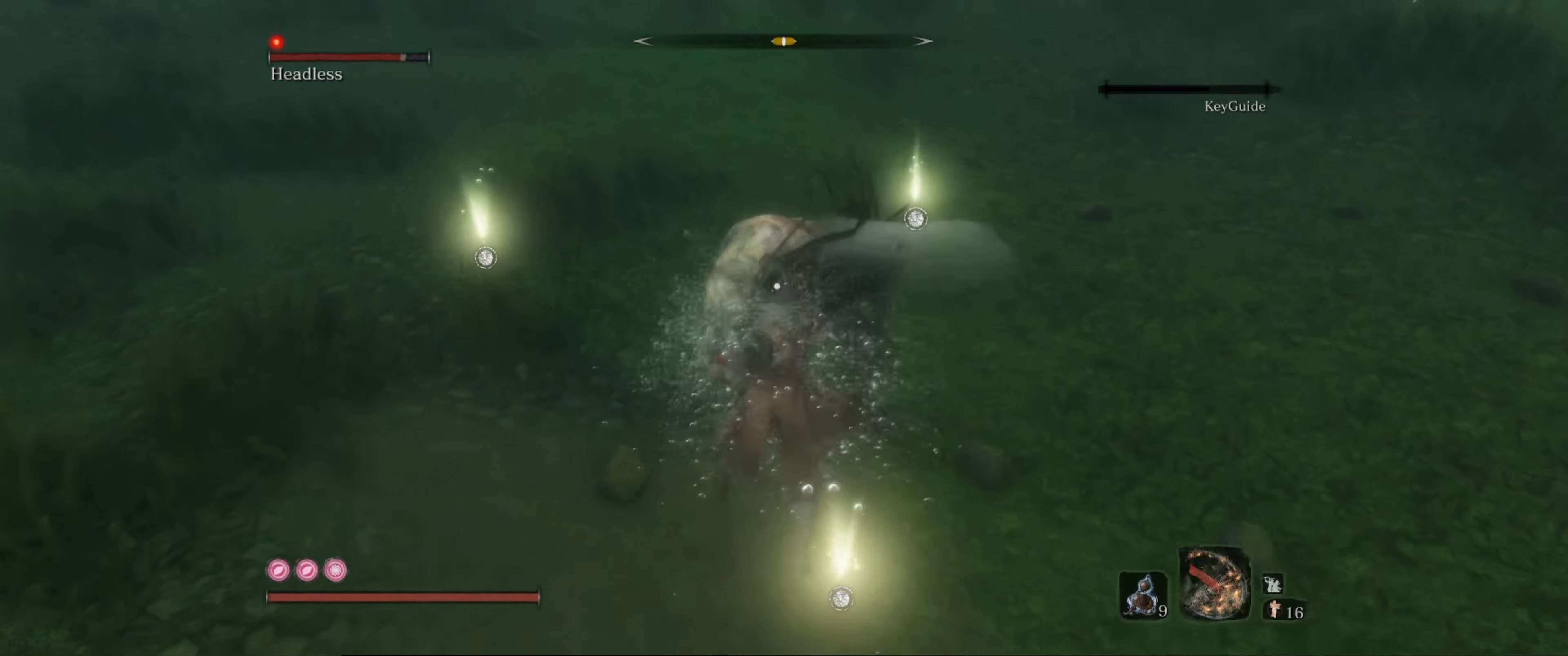
{"buttons": [], "left_stick": "left", "right_stick": "center", "events": [[200, "B", "down"], [300, "B", "up"], [367, "B", "down"], [450, "B", "up"]]}
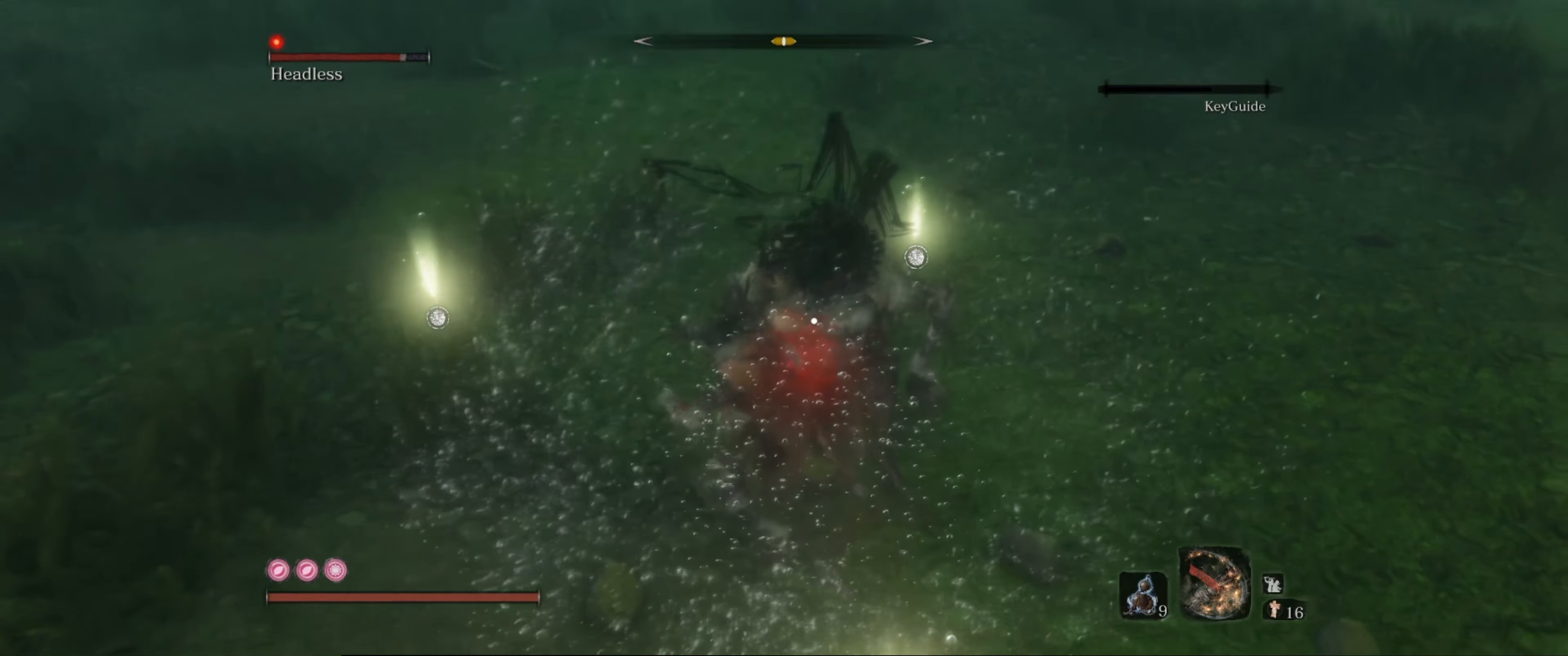
{"buttons": [], "left_stick": "left", "right_stick": "center", "events": []}
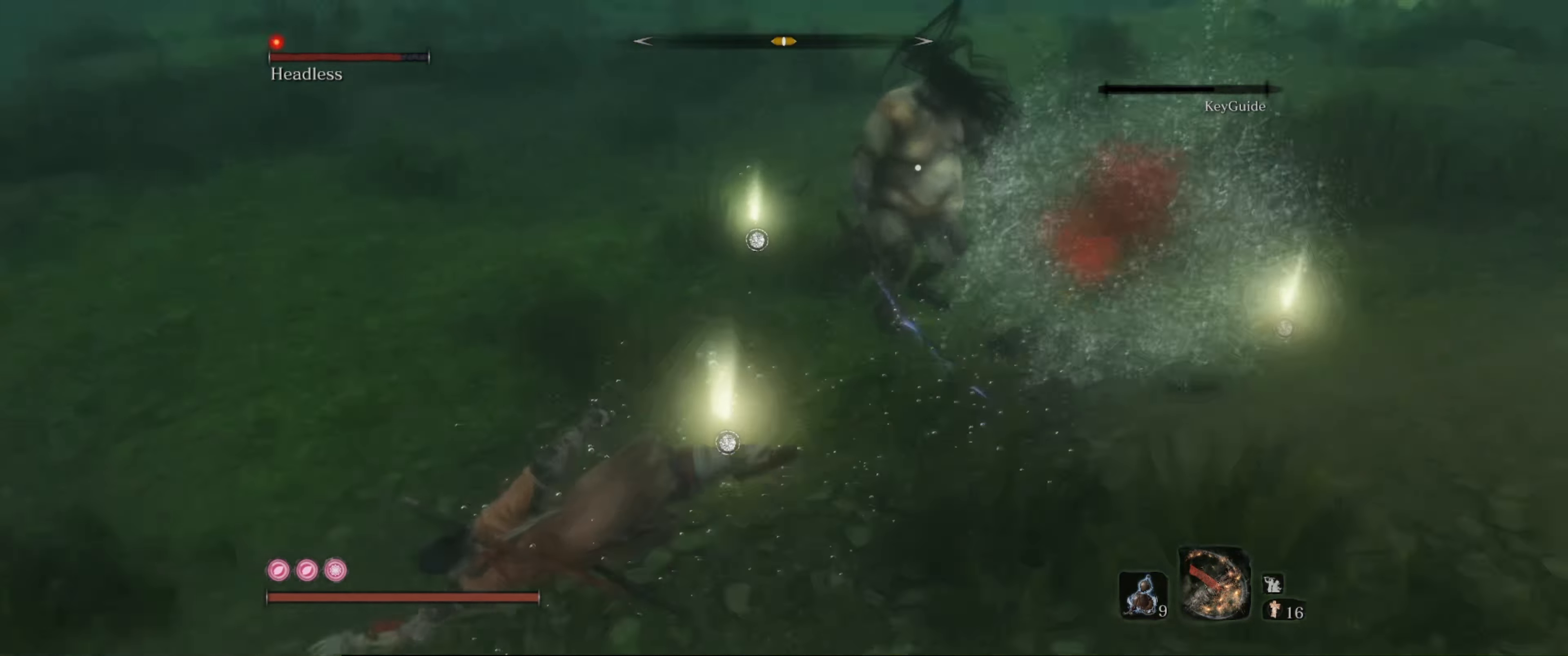
{"buttons": [], "left_stick": "left", "right_stick": "center", "events": []}
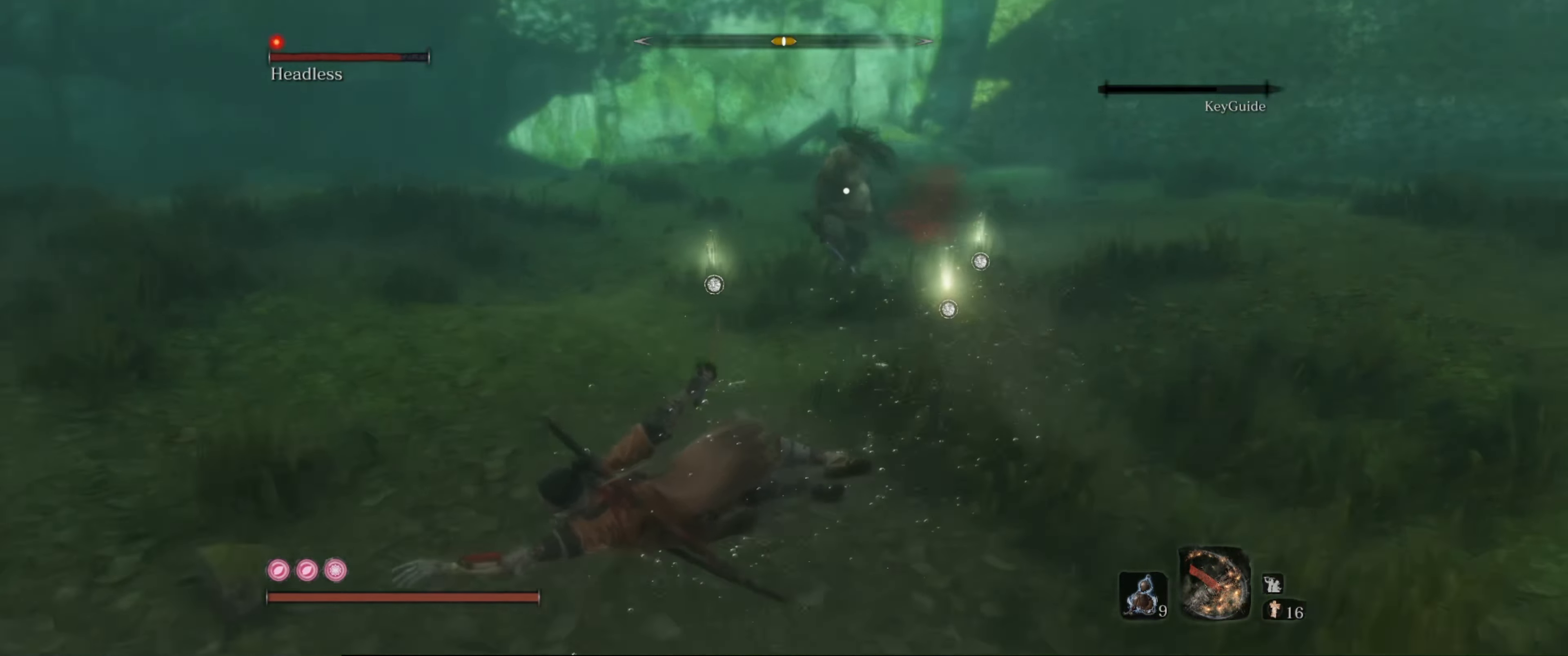
{"buttons": [], "left_stick": "left", "right_stick": "center", "events": []}
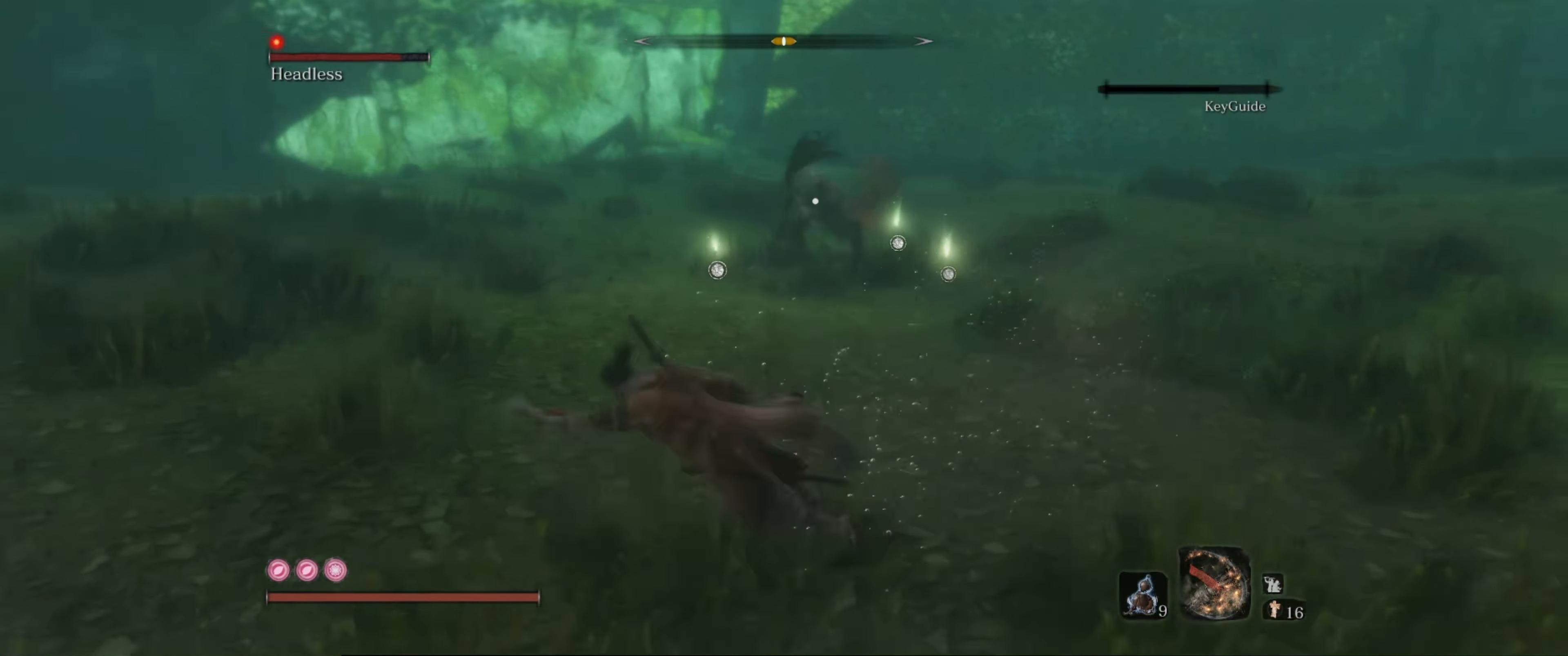
{"buttons": [], "left_stick": "left", "right_stick": "center", "events": []}
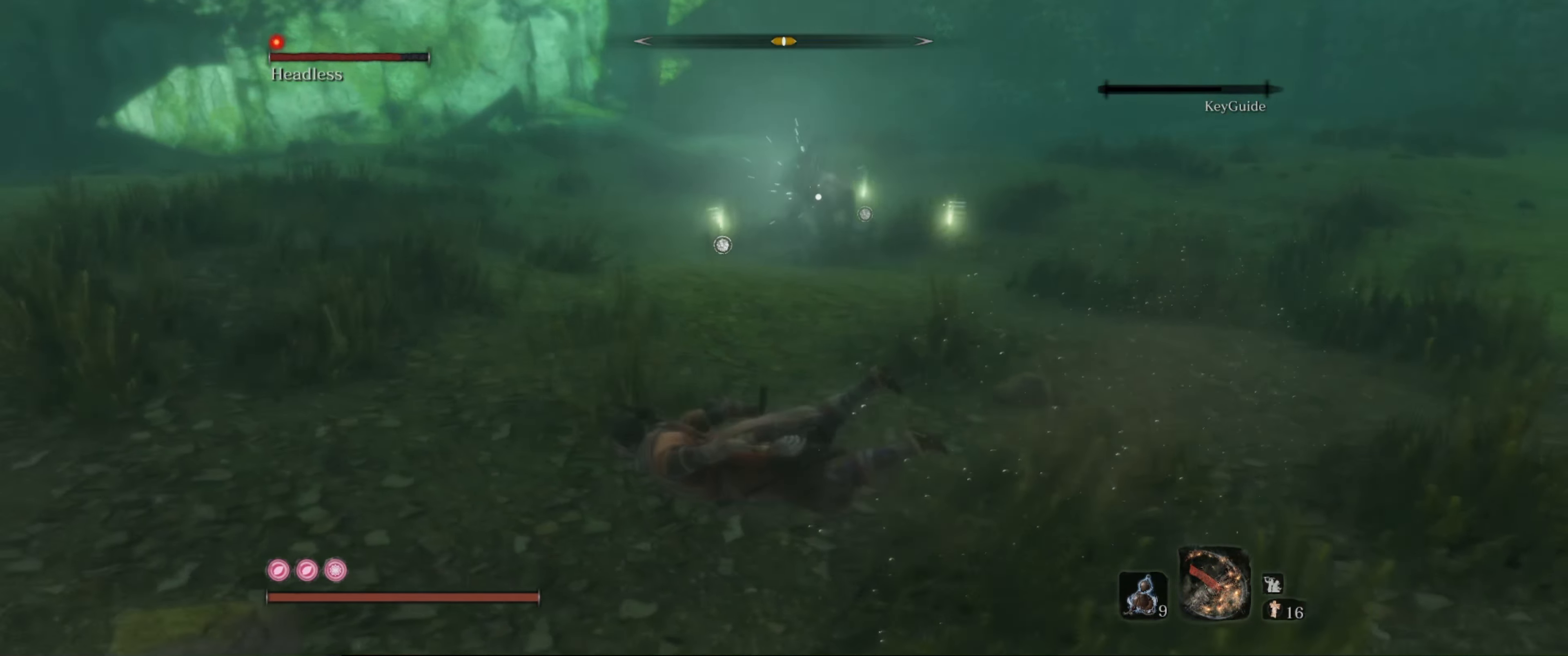
{"buttons": [], "left_stick": "left", "right_stick": "center", "events": [[200, "B", "down"], [350, "B", "up"]]}
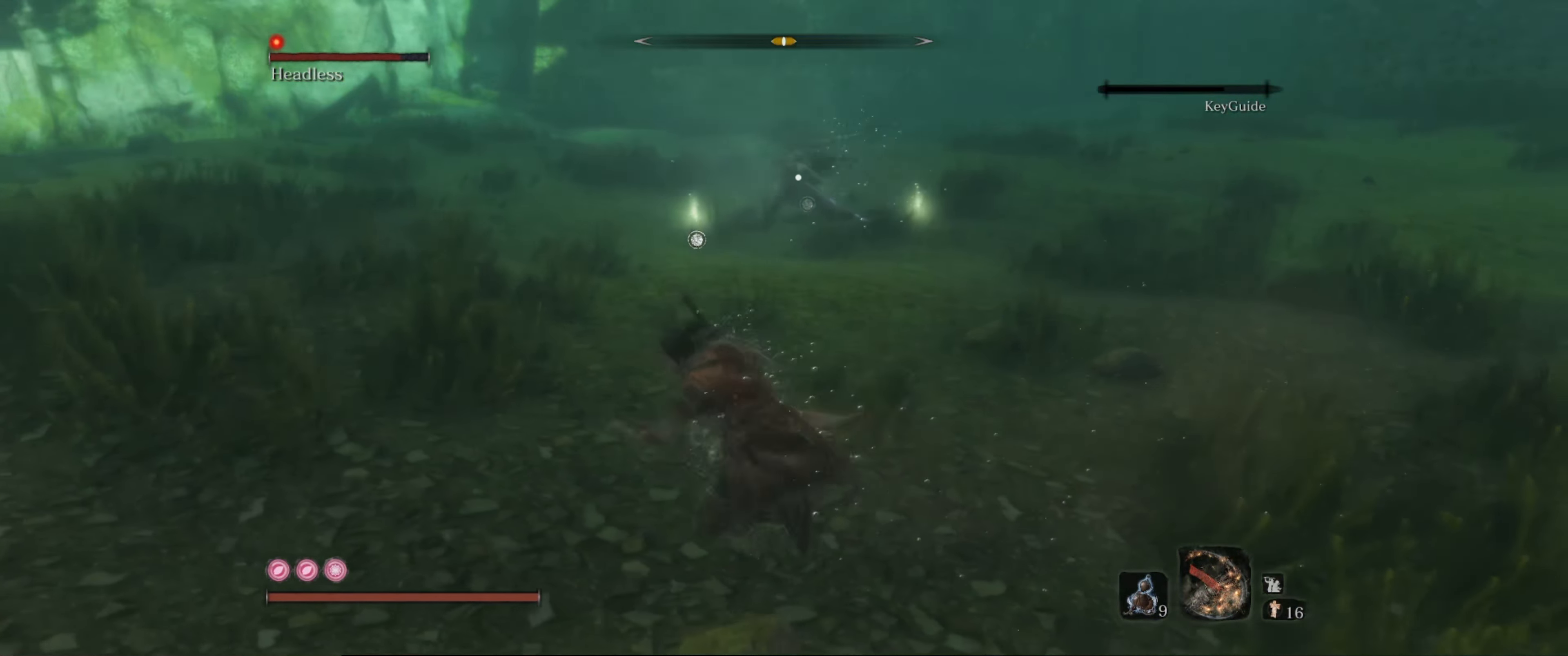
{"buttons": [], "left_stick": "left", "right_stick": "center", "events": []}
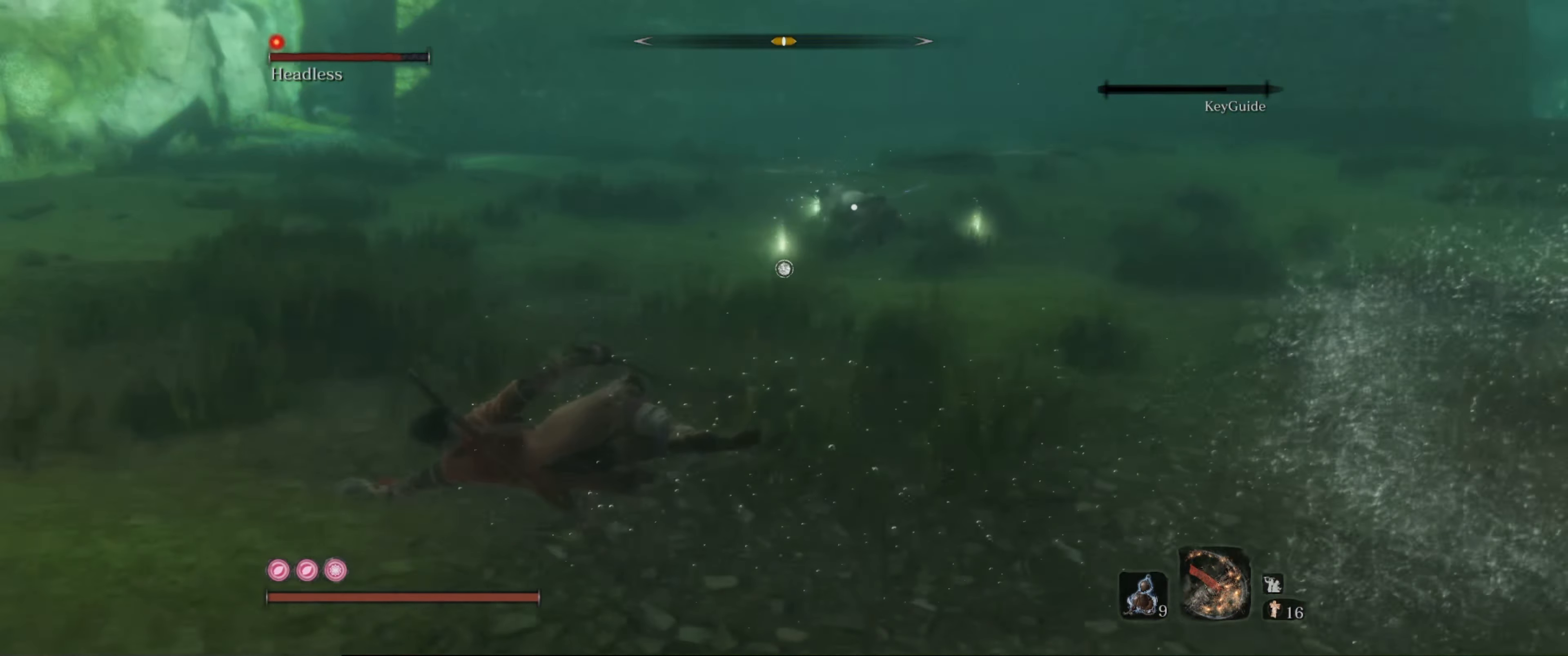
{"buttons": [], "left_stick": "up-left", "right_stick": "center", "events": [[284, "left_stick", "up-left"]]}
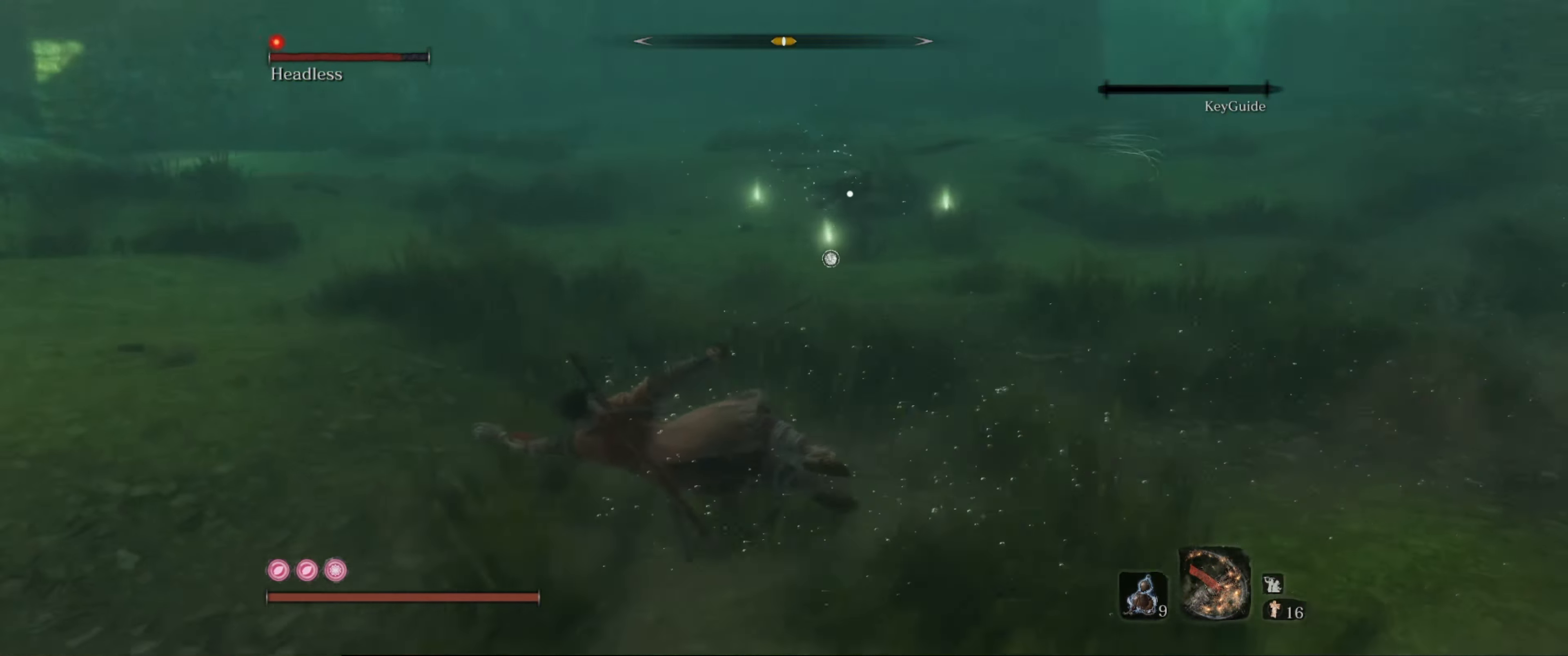
{"buttons": [], "left_stick": "up-left", "right_stick": "center", "events": []}